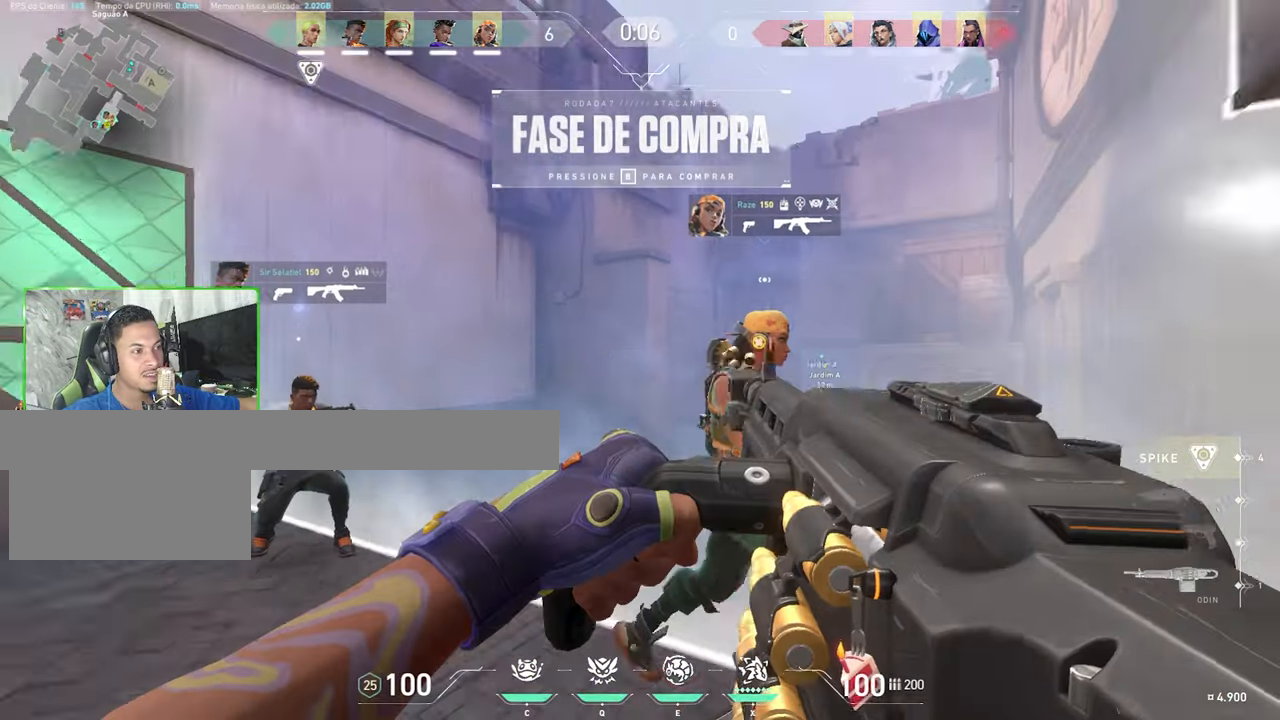
Gameplay with keyboard and mouse; each line is a JSON object with the keys and mouse buttons held at the frame after it. "events" lists presses ("down") and releases ("up") of "1", "2", "3", "4", "5", "a", "alt", "c", "caps_lock", "ctrl", "d", "e", "f", "g", "q", "r", "s", "shift", "space", "t", "tab", "v", "w", "x", "z", "mouse_left", "mouse_wheel" and "mouse_right" between this image and that frame as [ms after this image, input, new state], when the widget could be followed in between. "mouse_left", "mouse_wheel", "mouse_right" = the "left", "wheel", "right" buttons of the "mouse" list. No other keys are recorded. "wheel" means that the mouse wheel is clicked or scrolled. "mouse_move" is the direction in which the mouse moves at that frame (one of eight, or "still"), when it could be read.
{"keys": ["v"], "mouse": [], "events": []}
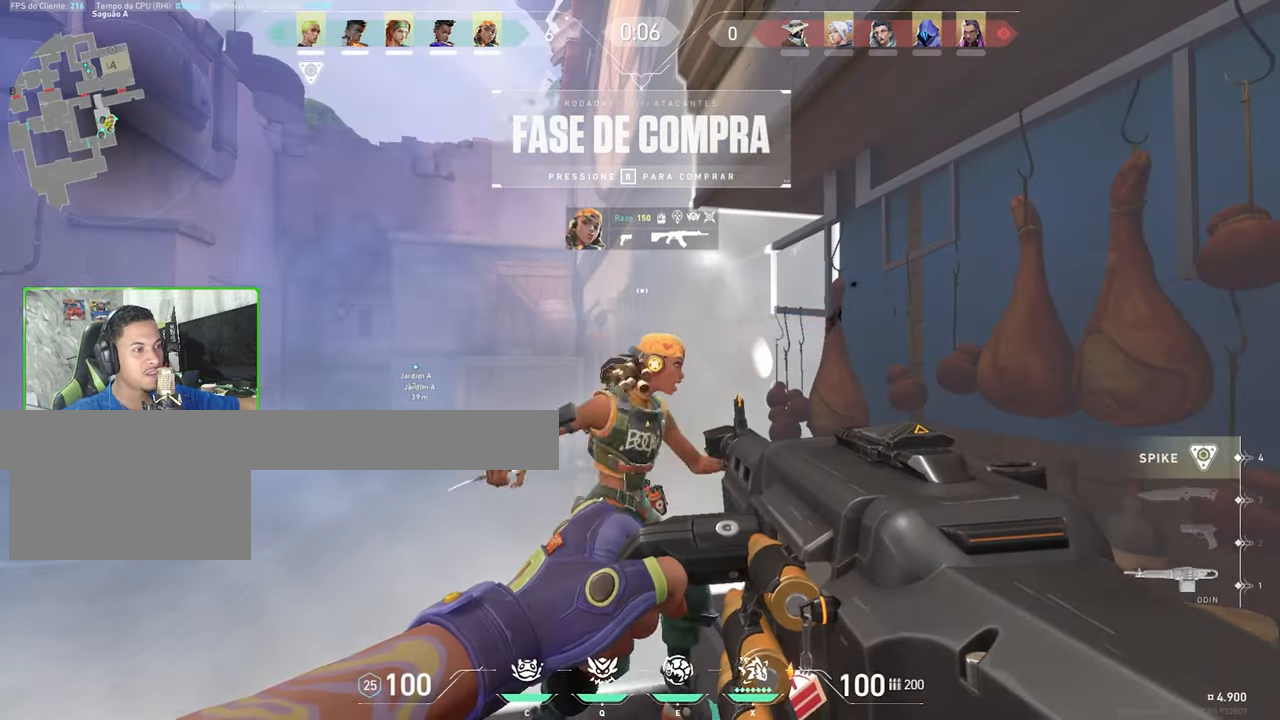
{"keys": ["v"], "mouse": [], "mouse_move": "down", "events": []}
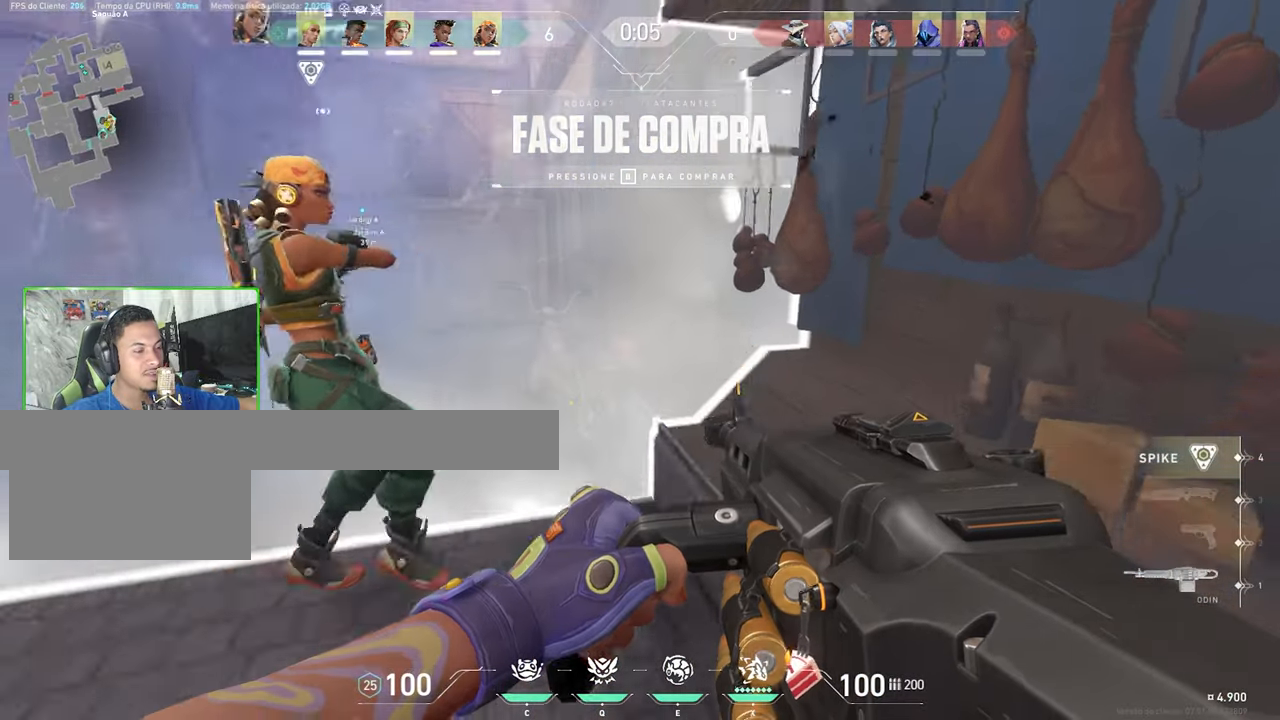
{"keys": ["v"], "mouse": [], "mouse_move": "up-left", "events": []}
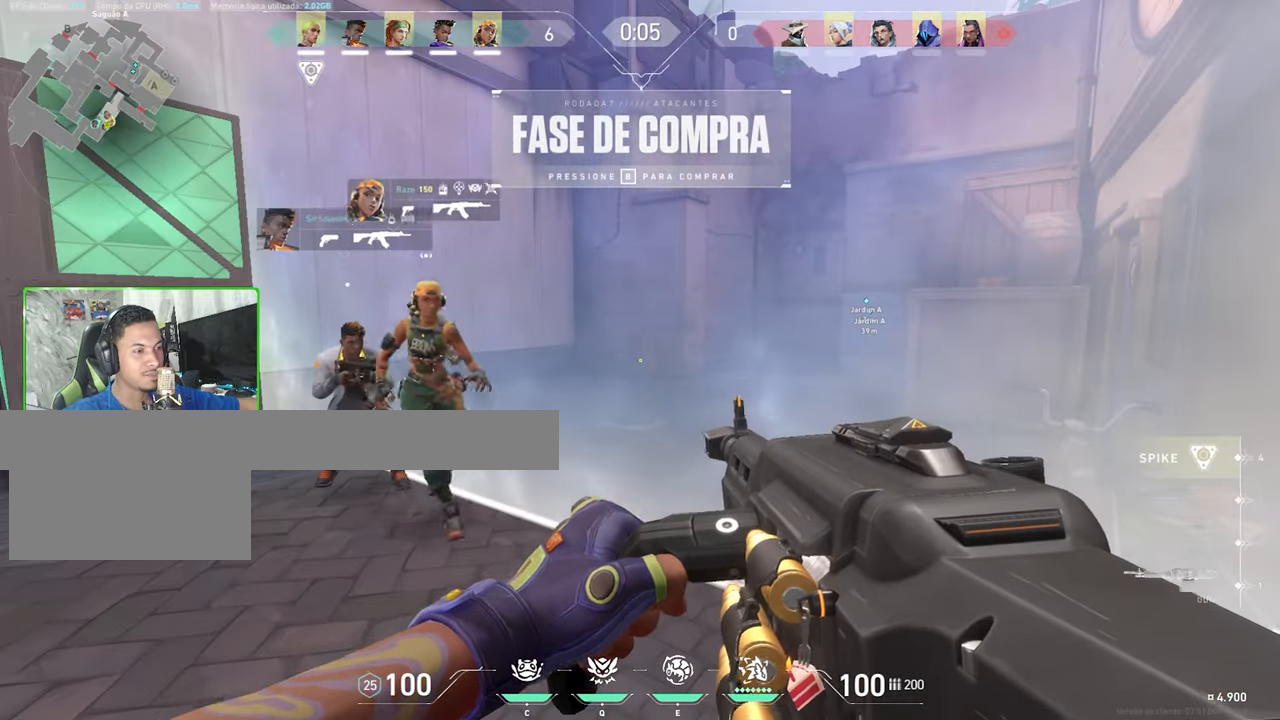
{"keys": ["v", "w"], "mouse": [], "mouse_move": "right", "events": [[366, "w", "down"]]}
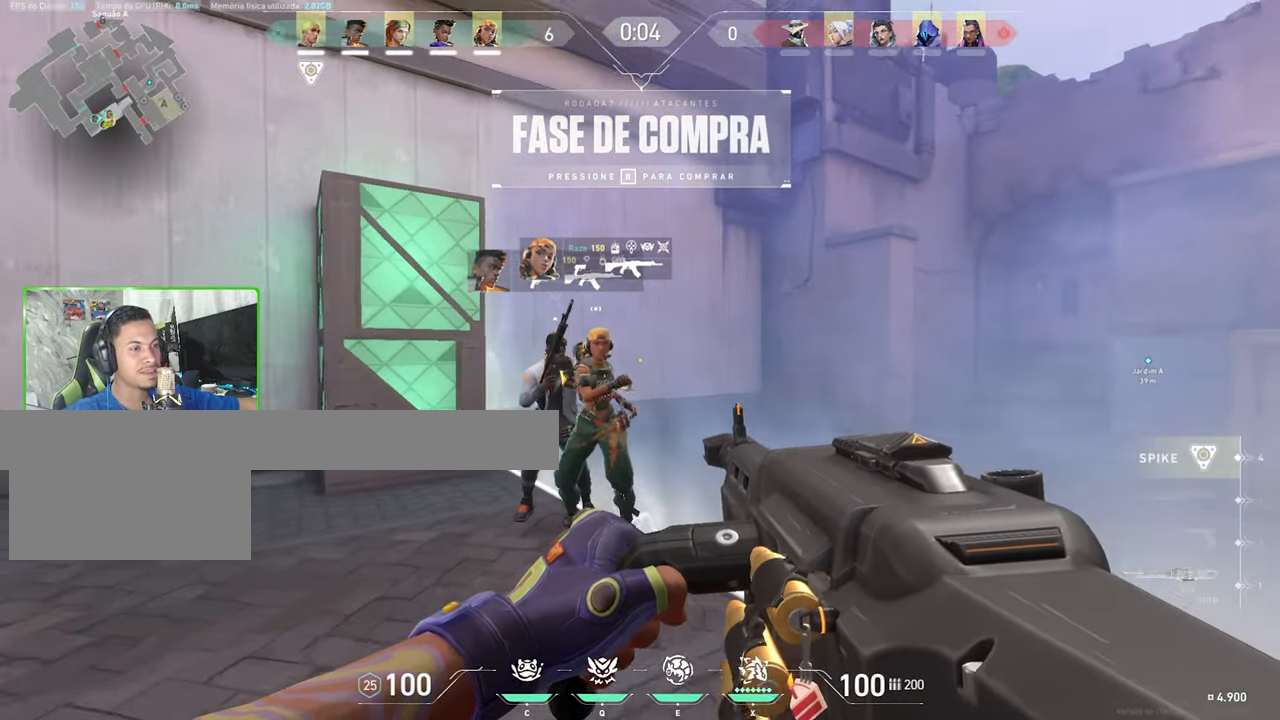
{"keys": ["v"], "mouse": [], "mouse_move": "still", "events": [[366, "w", "up"]]}
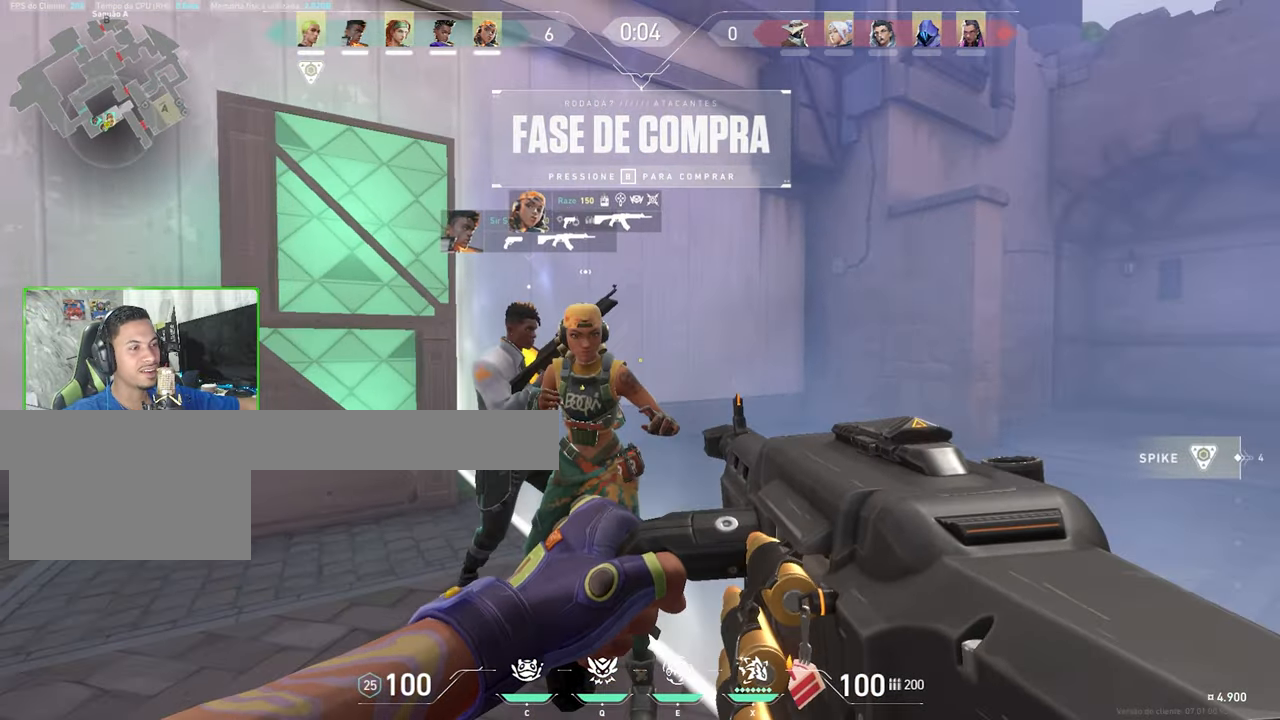
{"keys": [], "mouse": [], "mouse_move": "still", "events": [[433, "v", "up"]]}
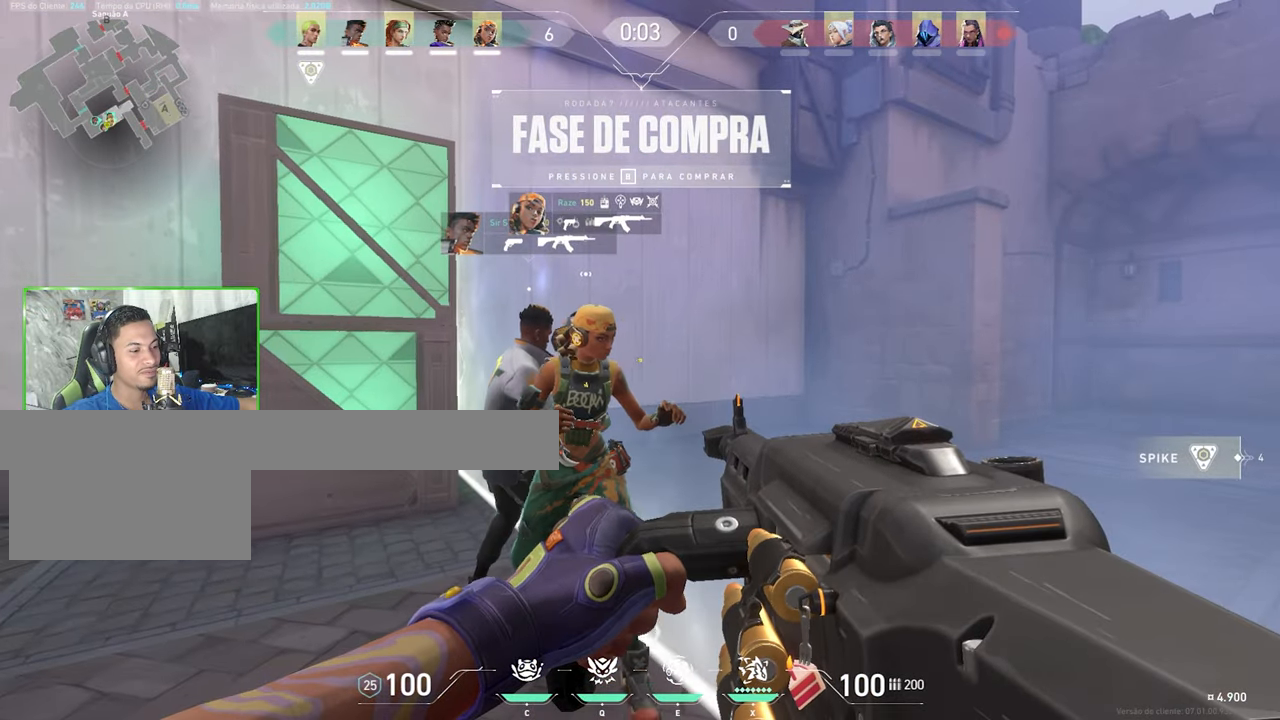
{"keys": ["s"], "mouse": [], "mouse_move": "right", "events": [[116, "e", "down"], [216, "e", "up"], [400, "s", "down"]]}
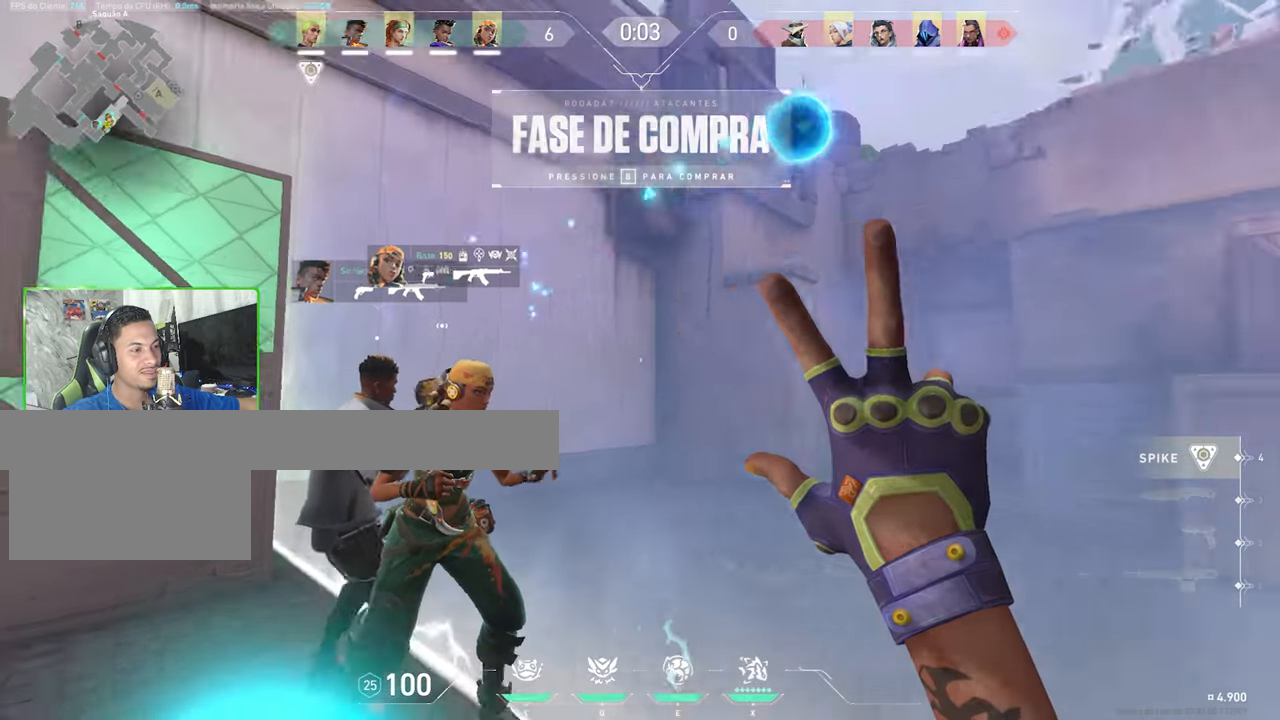
{"keys": ["a", "s"], "mouse": [], "mouse_move": "right", "events": [[466, "a", "down"]]}
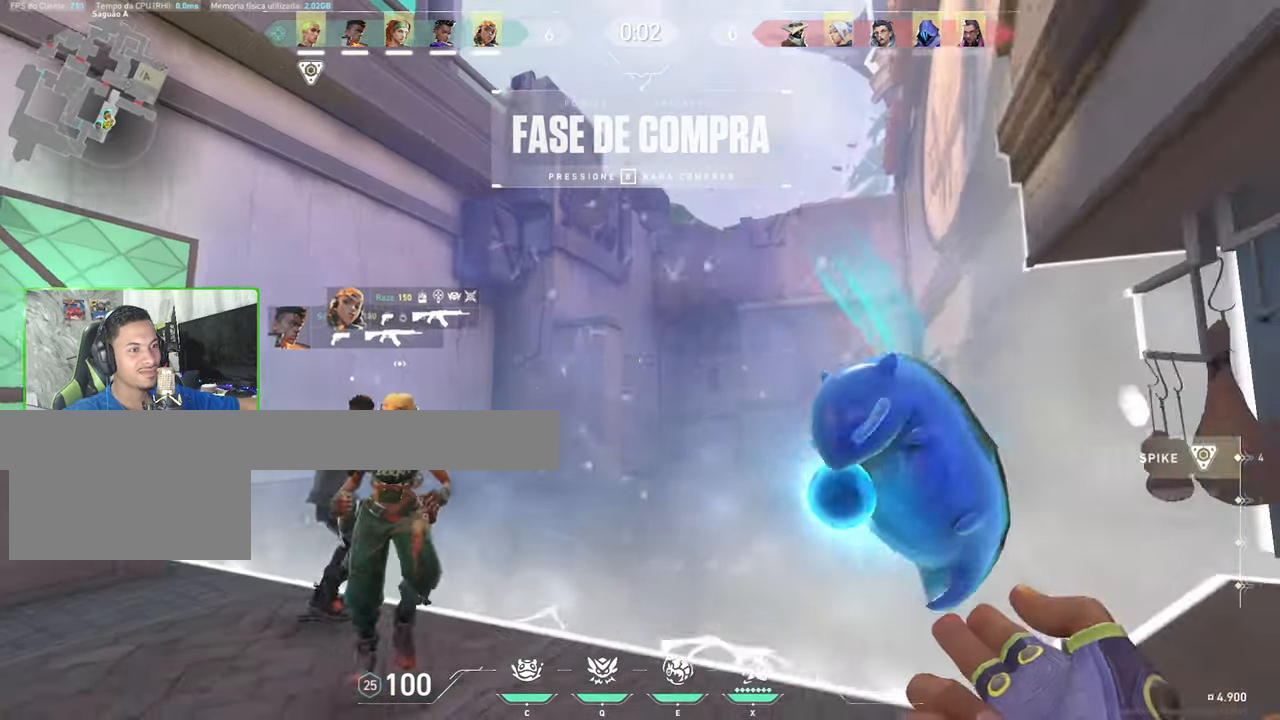
{"keys": ["a"], "mouse": [], "mouse_move": "still", "events": [[150, "s", "up"]]}
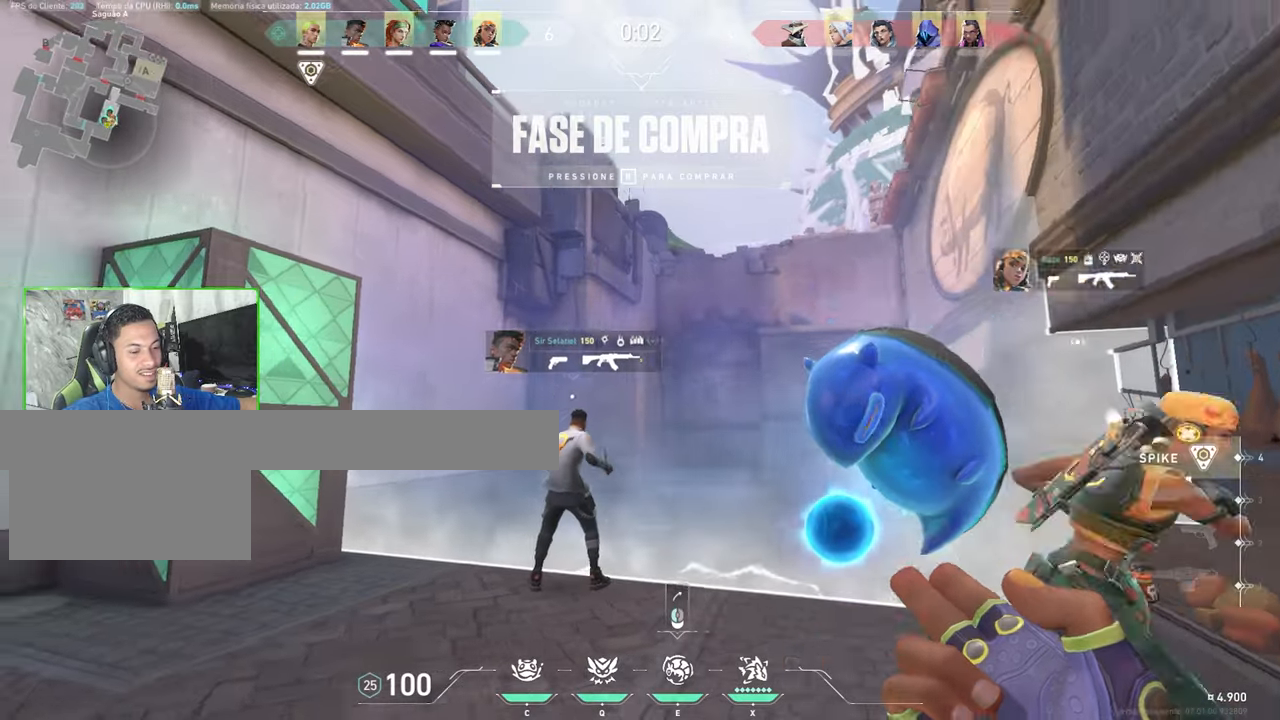
{"keys": ["v", "w"], "mouse": [], "mouse_move": "up-left", "events": [[67, "w", "down"], [350, "w", "up"], [383, "v", "down"], [433, "a", "up"], [433, "w", "down"]]}
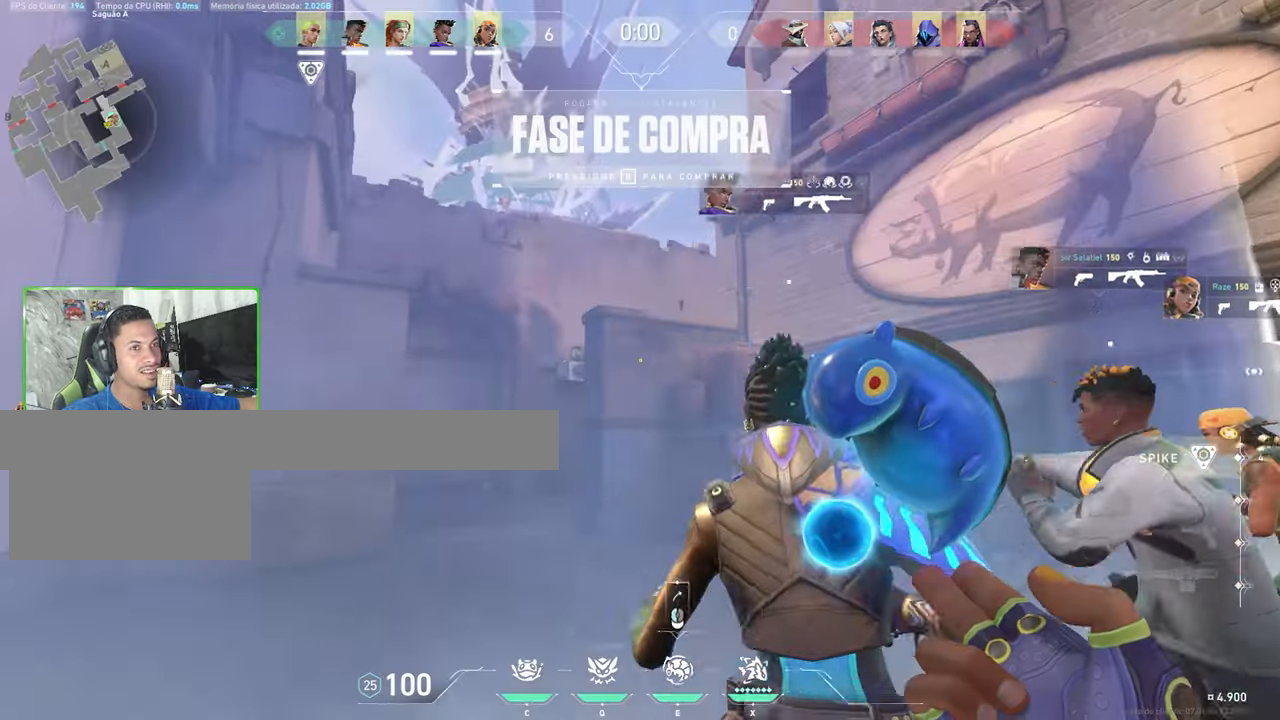
{"keys": ["v"], "mouse": [], "mouse_move": "right", "events": [[117, "w", "up"], [267, "a", "down"], [450, "a", "up"]]}
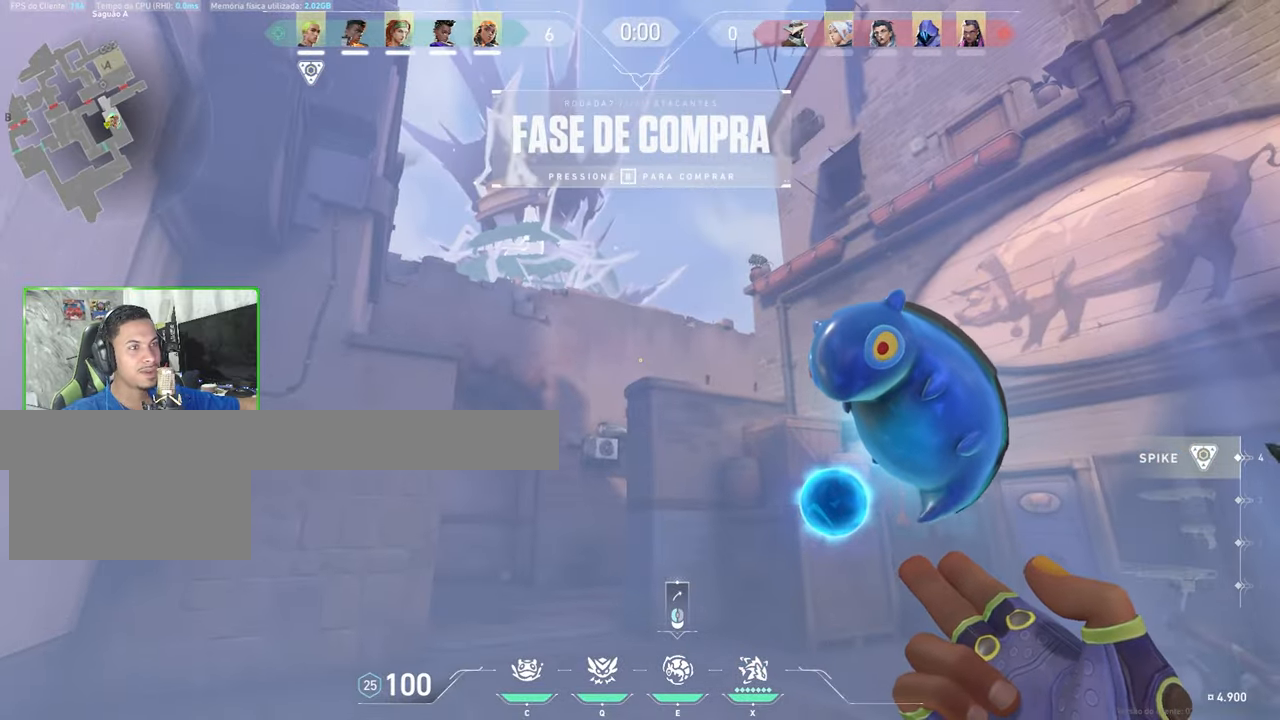
{"keys": ["v"], "mouse": [], "mouse_move": "still", "events": [[50, "w", "down"], [233, "a", "down"], [317, "w", "up"], [417, "a", "up"]]}
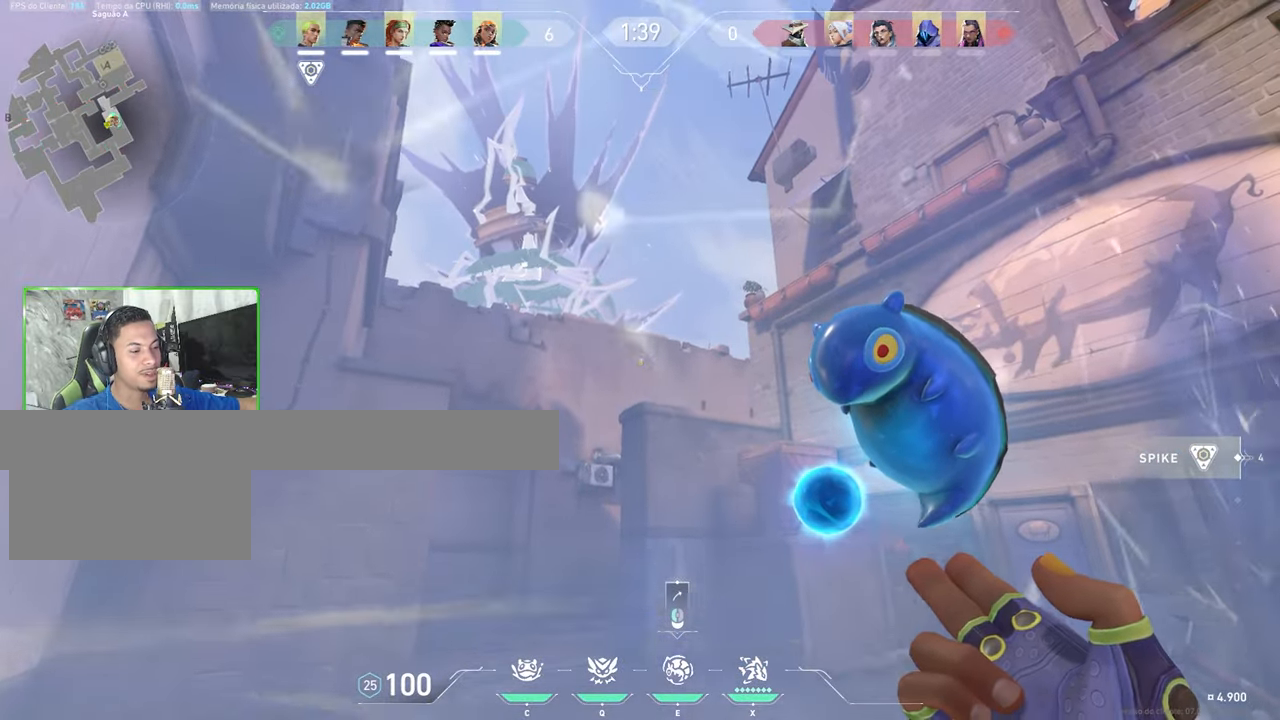
{"keys": ["a", "w"], "mouse": [], "mouse_move": "still", "events": [[150, "w", "down"], [250, "a", "down"], [383, "v", "up"]]}
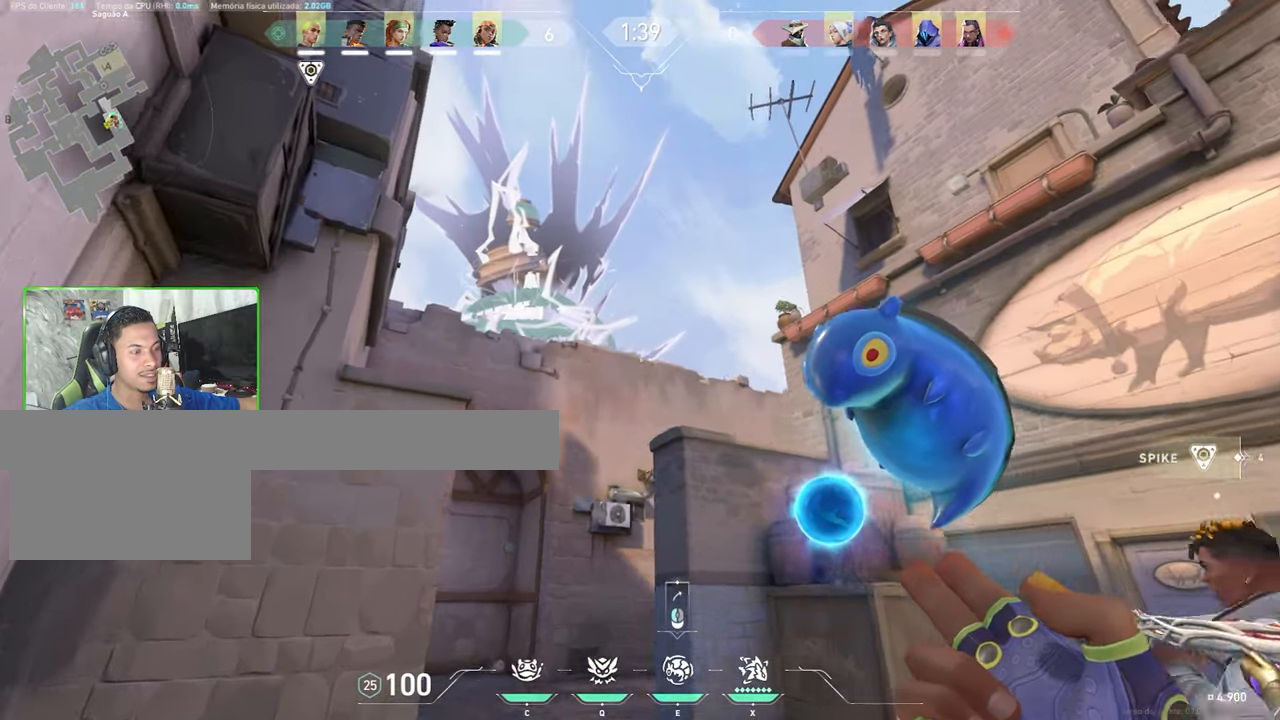
{"keys": ["d", "w"], "mouse": [], "mouse_move": "still", "events": [[33, "a", "up"], [83, "space", "down"], [167, "space", "up"], [267, "mouse_left", "down"], [317, "d", "down"], [367, "mouse_left", "up"]]}
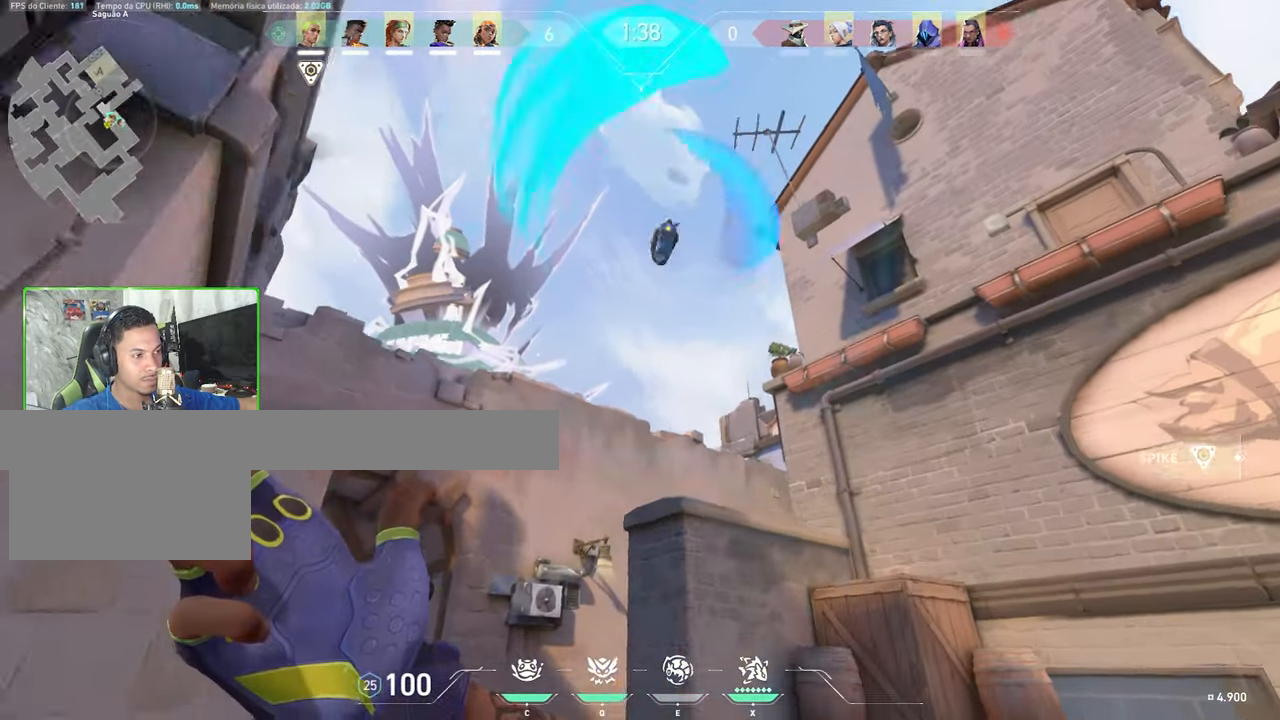
{"keys": ["w"], "mouse": [], "mouse_move": "down-left", "events": [[133, "d", "up"]]}
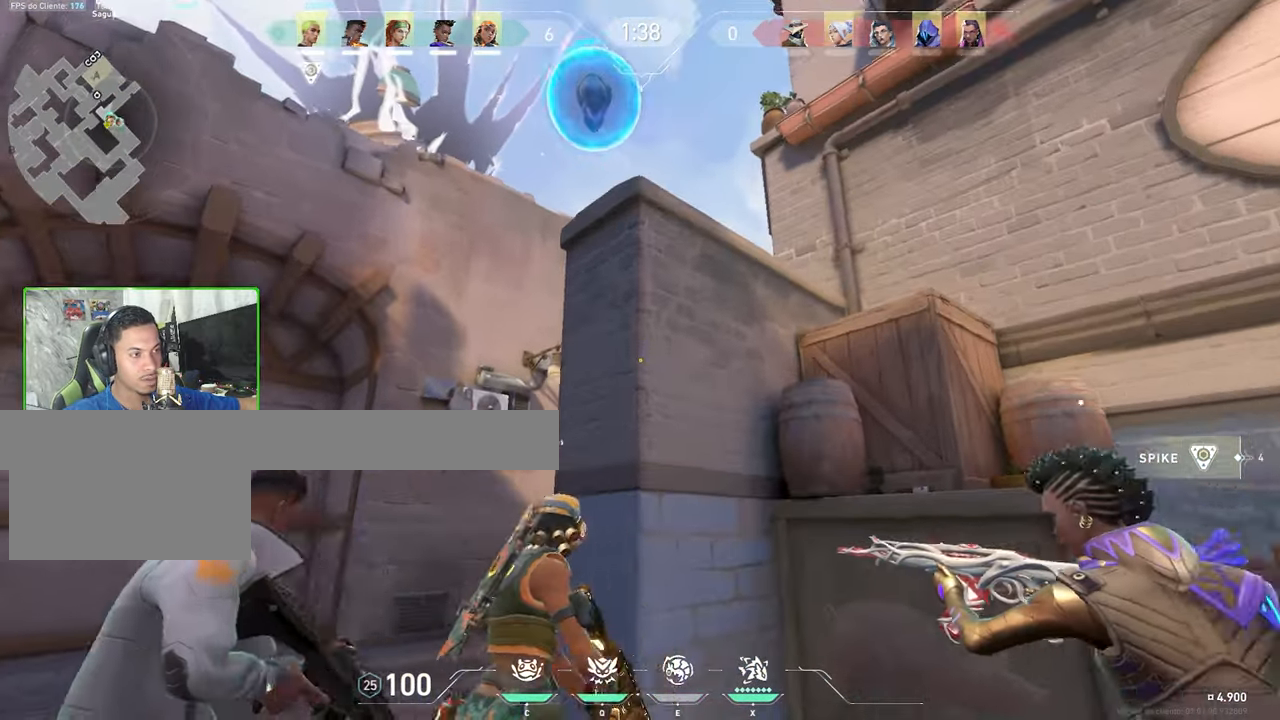
{"keys": ["a", "w"], "mouse": [], "mouse_move": "down-right", "events": [[233, "x", "down"], [383, "x", "up"], [433, "a", "down"]]}
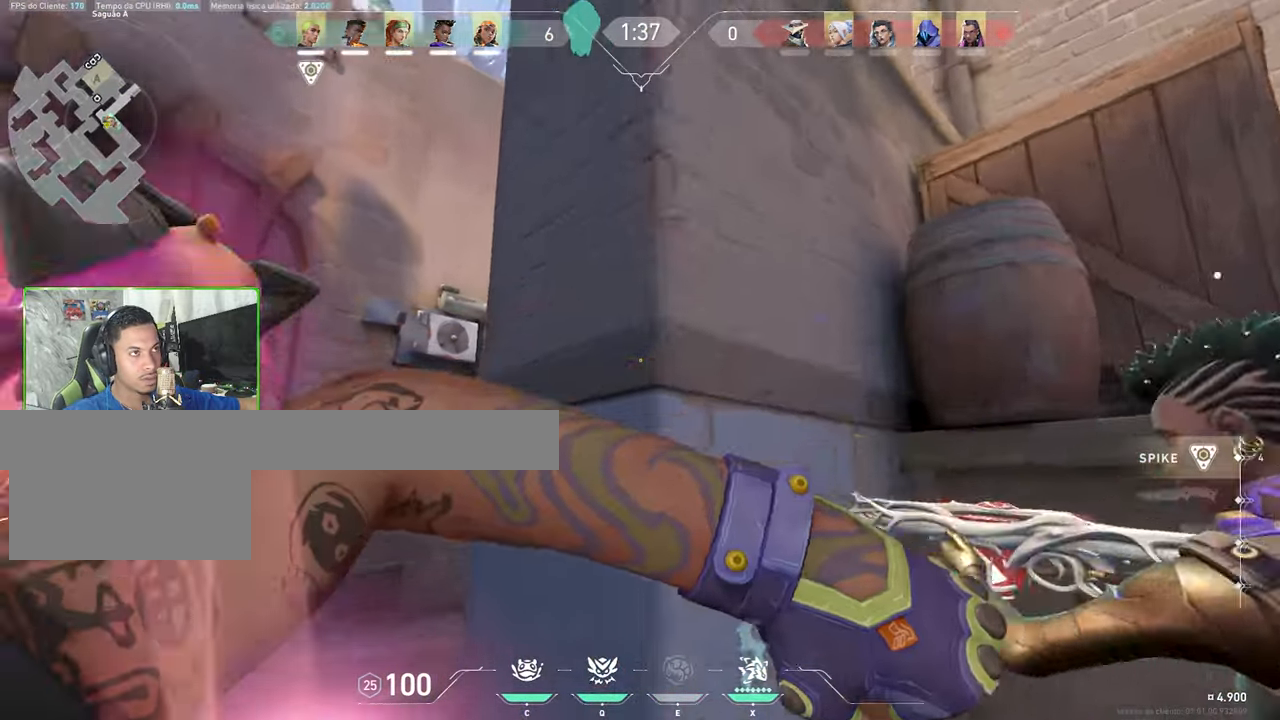
{"keys": ["a", "w"], "mouse": [], "mouse_move": "down", "events": [[300, "w", "up"], [500, "w", "down"]]}
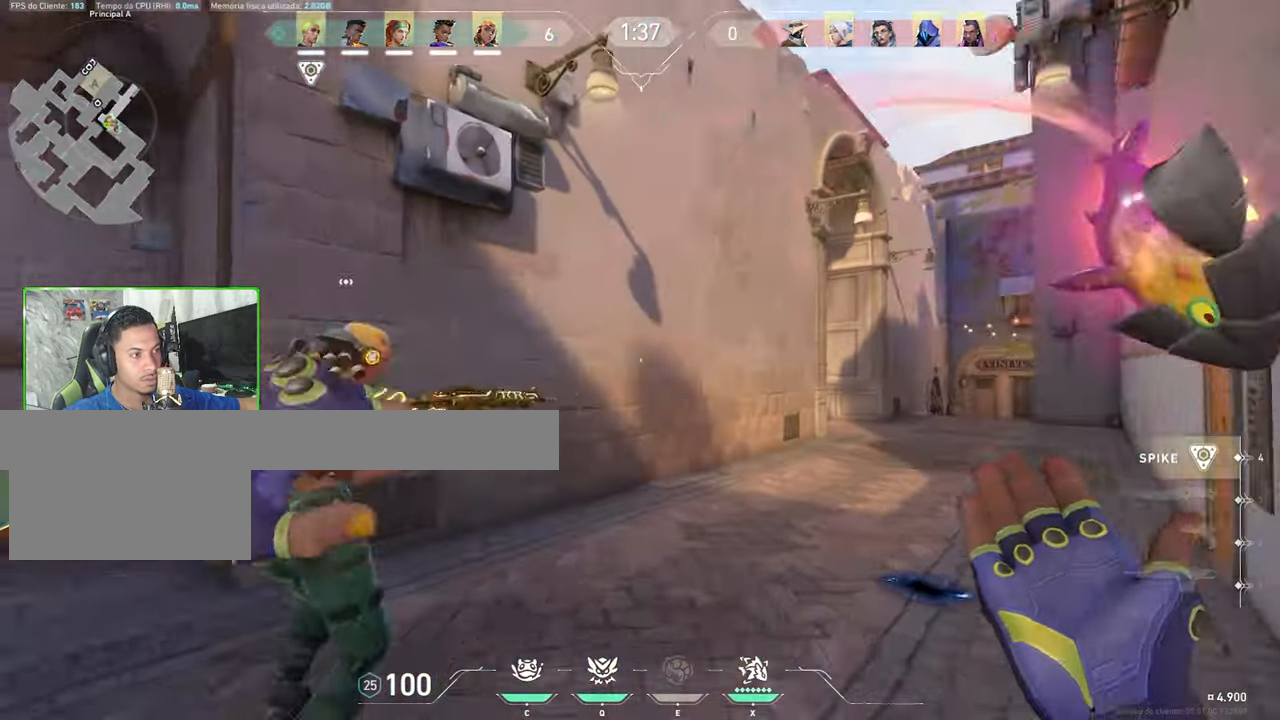
{"keys": ["a", "w"], "mouse": [], "mouse_move": "right", "events": []}
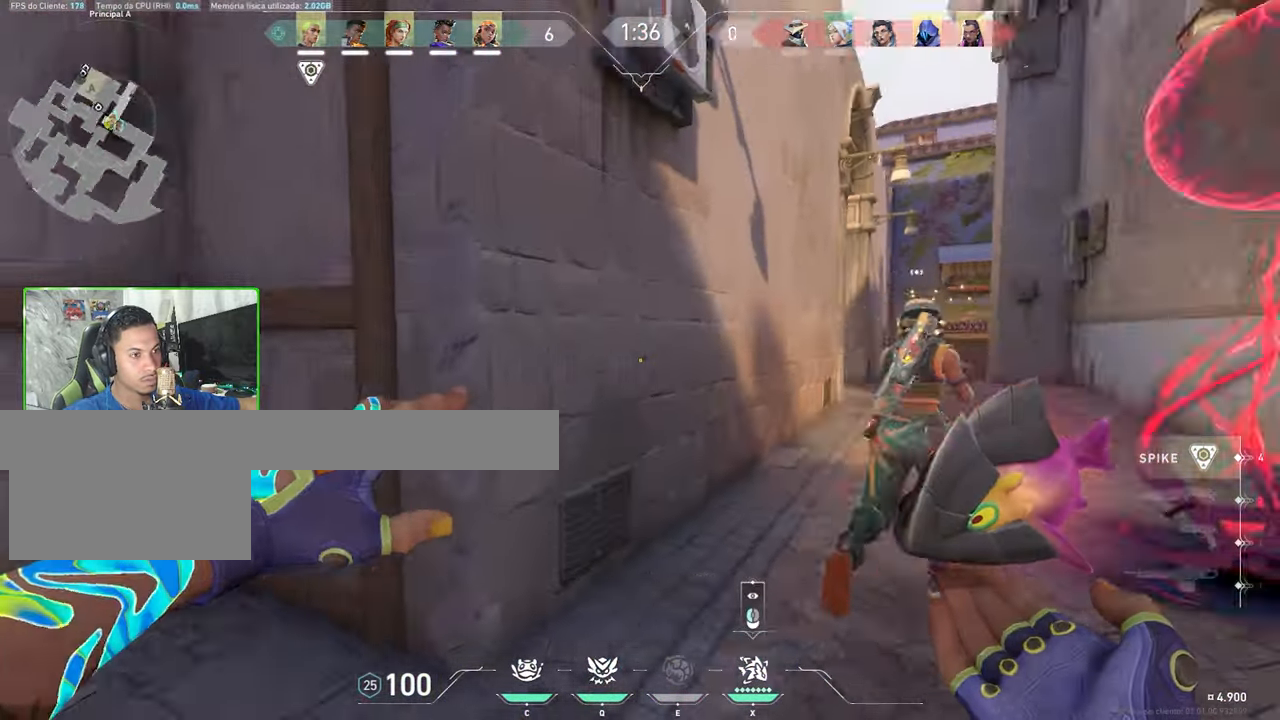
{"keys": ["a"], "mouse": [], "mouse_move": "left", "events": [[434, "w", "up"]]}
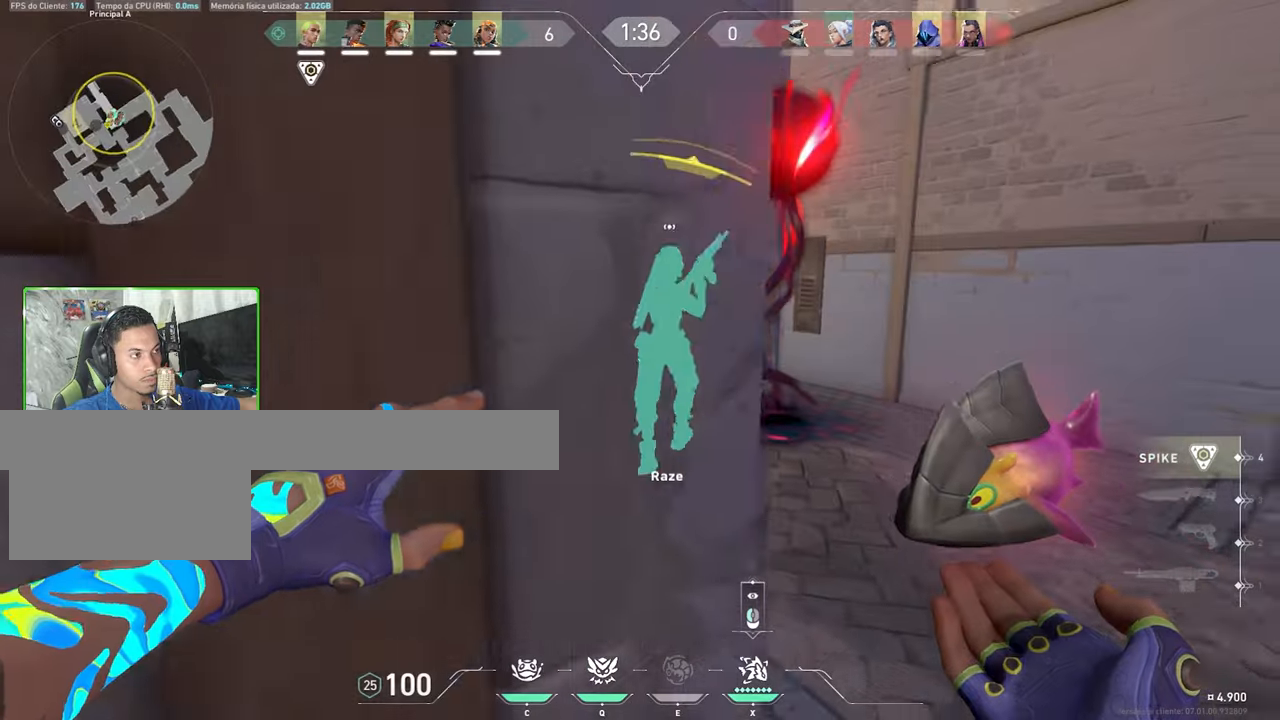
{"keys": [], "mouse": [], "mouse_move": "left", "events": [[217, "a", "up"], [400, "mouse_left", "down"], [500, "mouse_left", "up"]]}
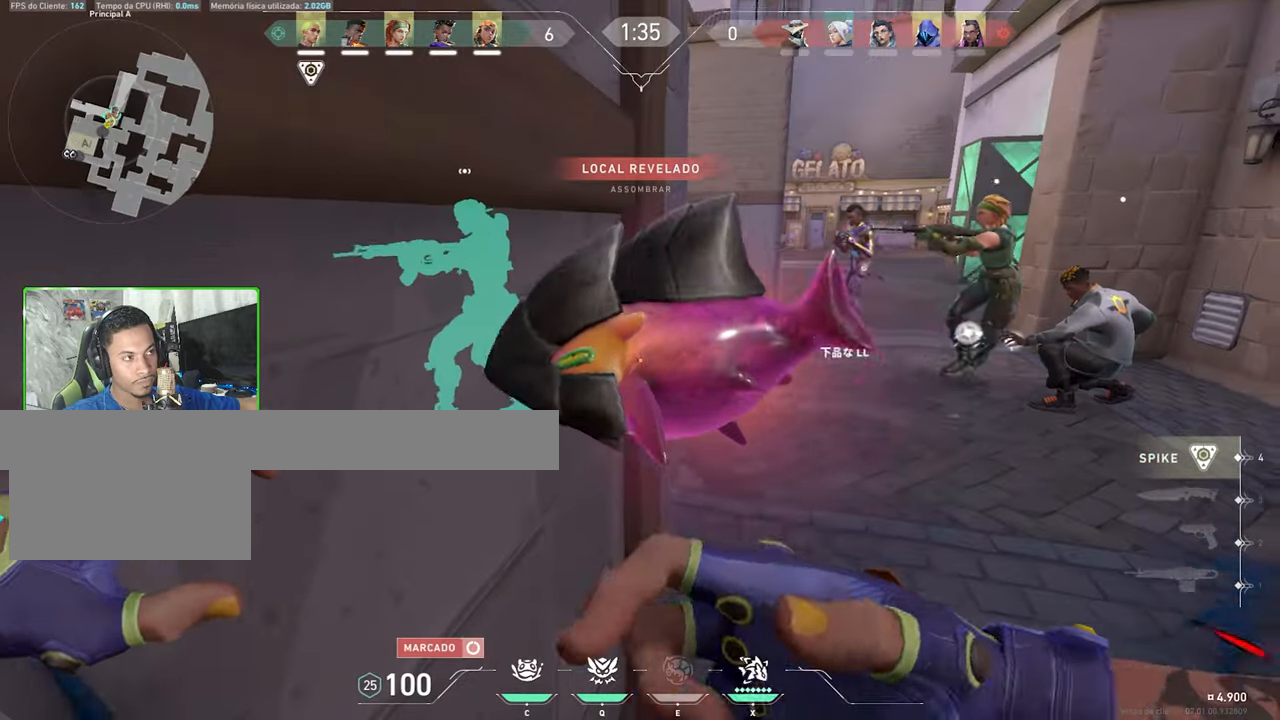
{"keys": [], "mouse": [], "mouse_move": "still", "events": []}
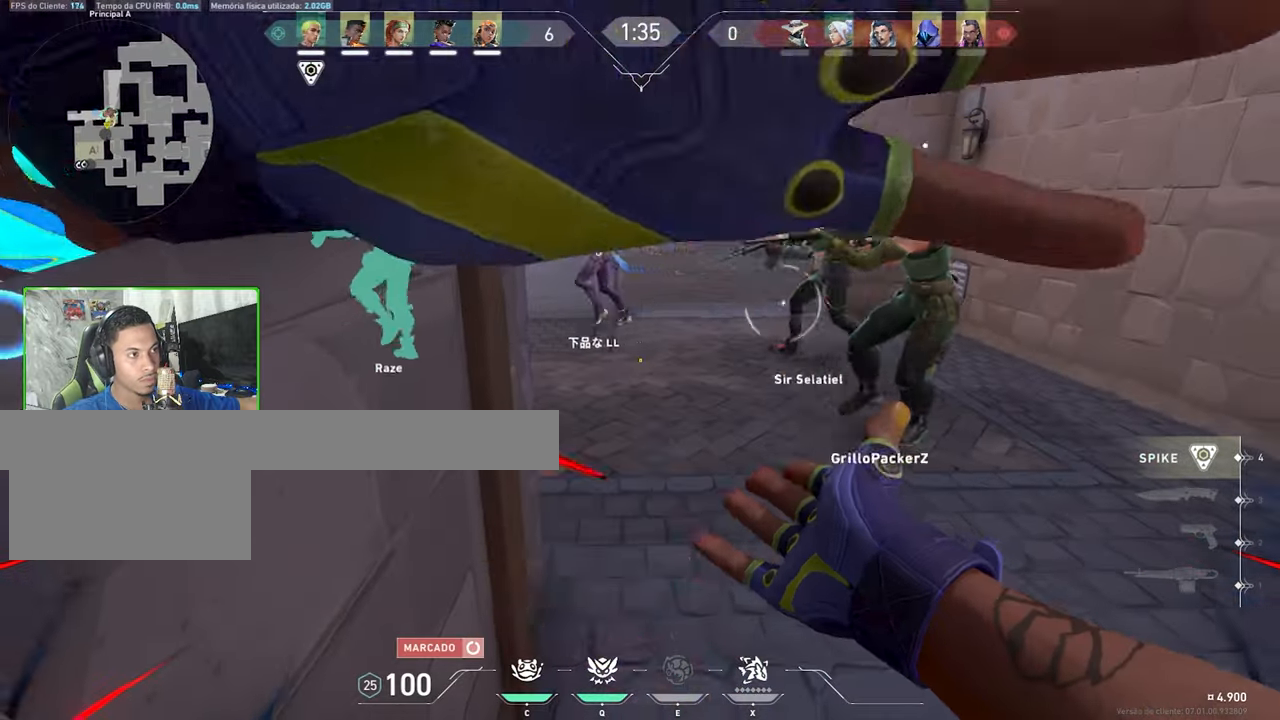
{"keys": ["w"], "mouse": [], "mouse_move": "left", "events": [[334, "w", "down"]]}
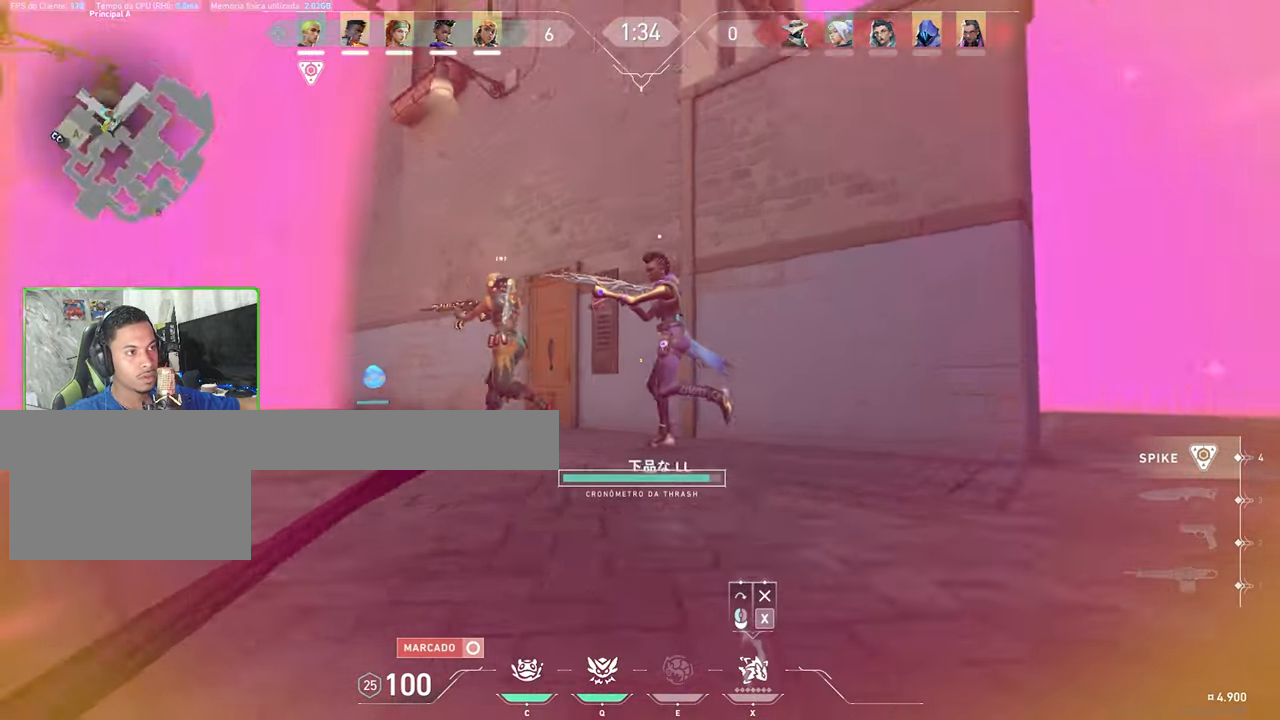
{"keys": ["a", "w"], "mouse": [], "mouse_move": "left", "events": [[117, "a", "down"]]}
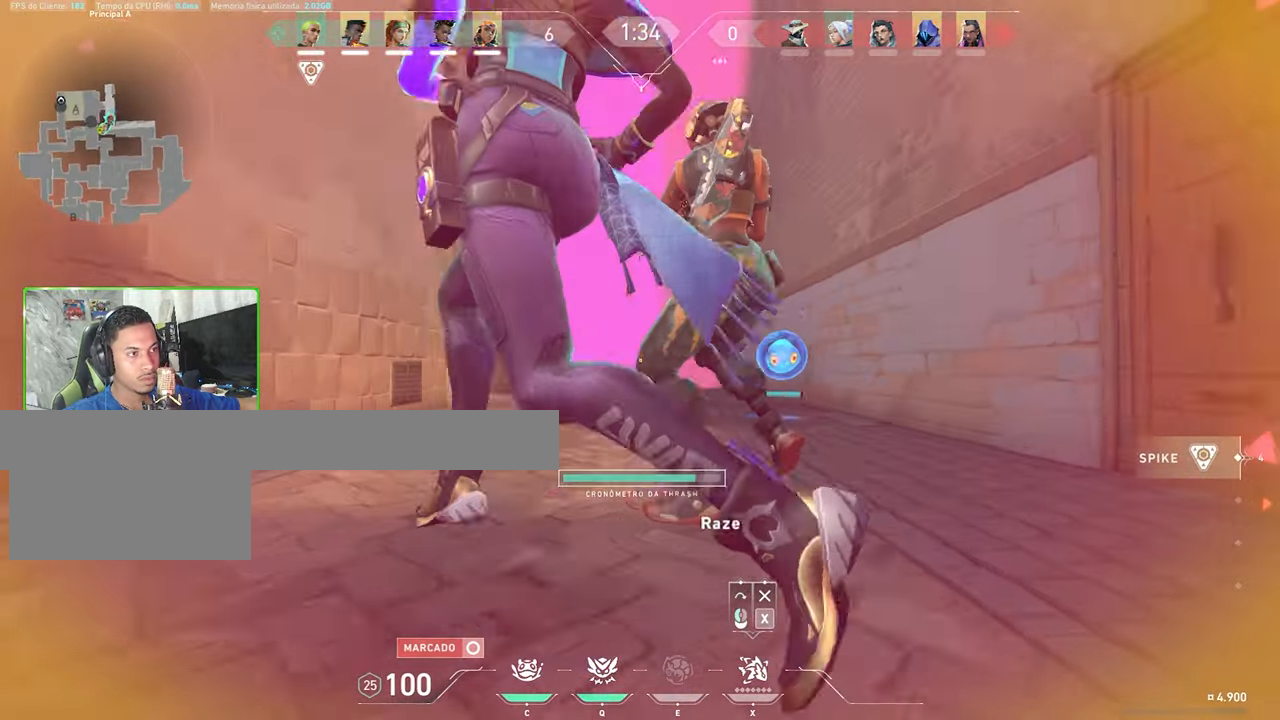
{"keys": ["w"], "mouse": [], "mouse_move": "left", "events": [[34, "a", "up"]]}
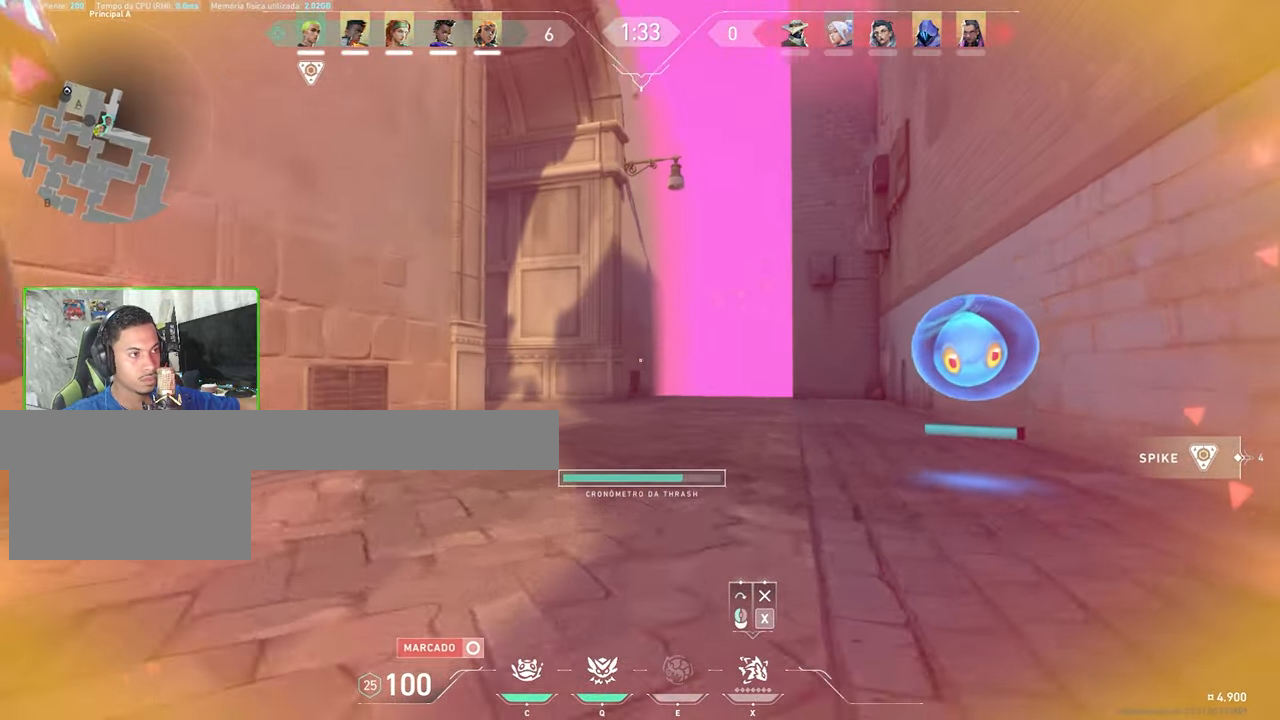
{"keys": ["w"], "mouse": [], "mouse_move": "right", "events": []}
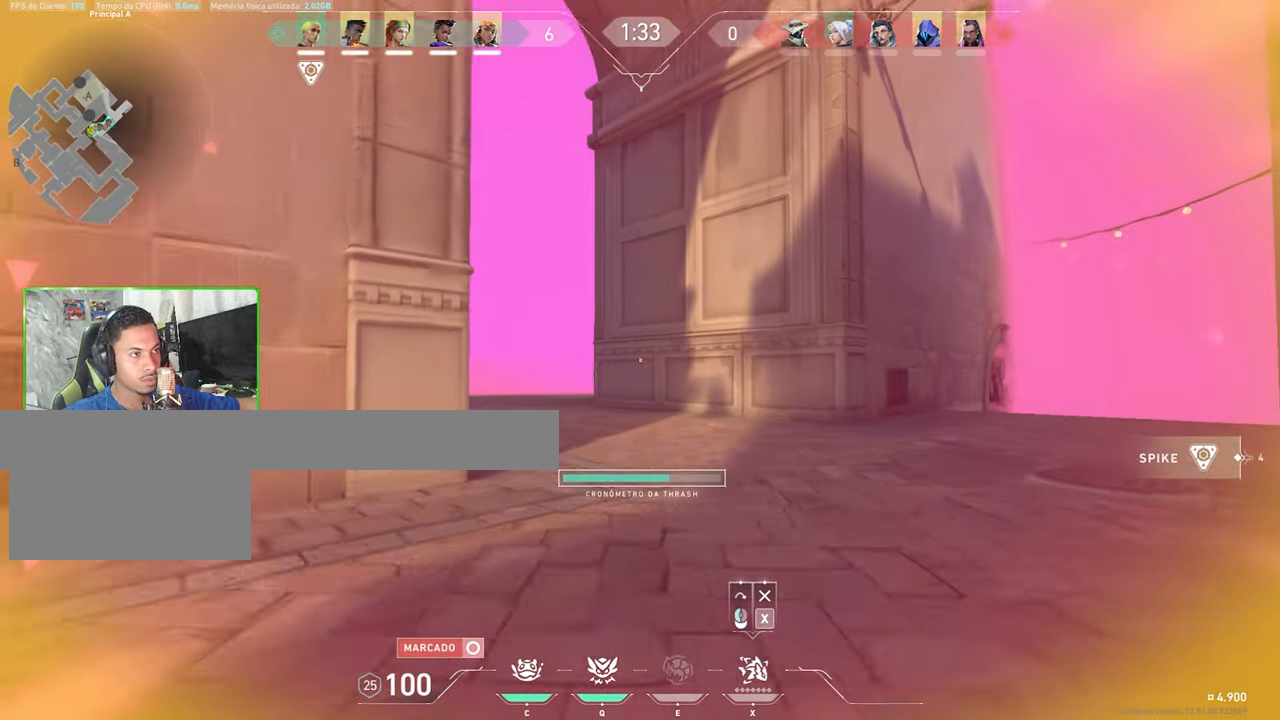
{"keys": ["a", "w"], "mouse": [], "mouse_move": "left", "events": [[117, "a", "down"]]}
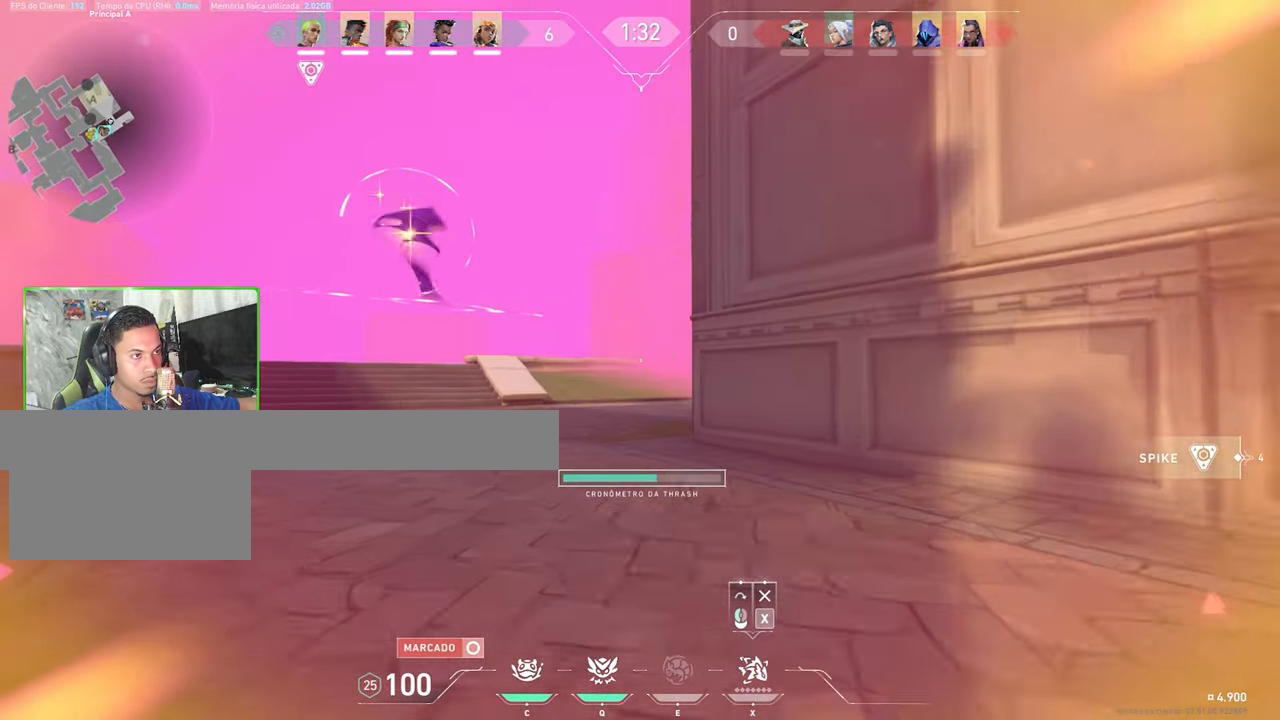
{"keys": ["a", "w"], "mouse": [], "mouse_move": "left", "events": []}